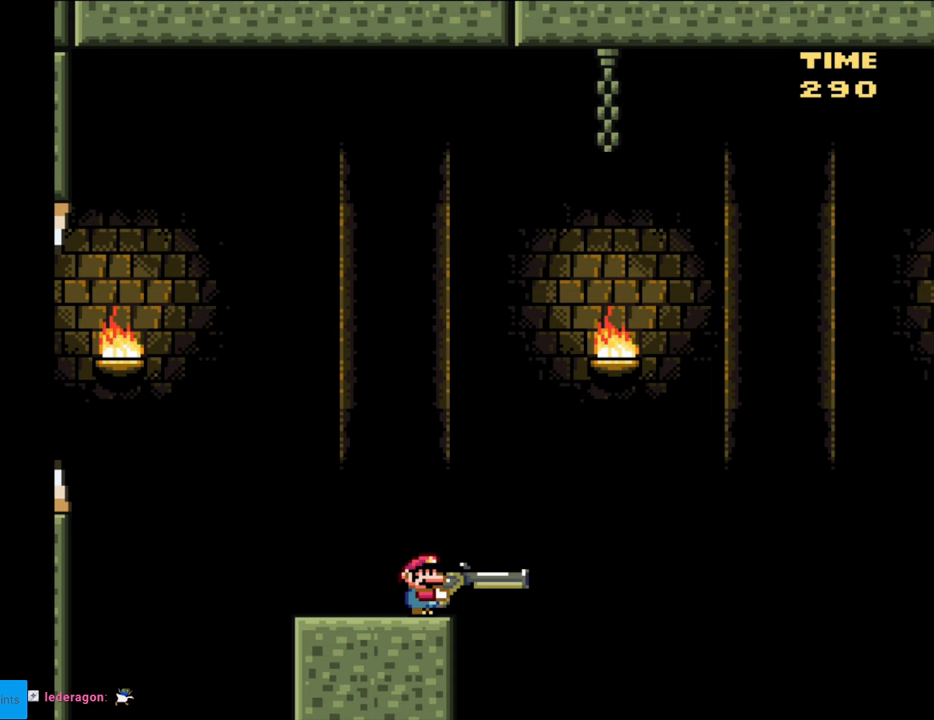
Gameplay with a controller (Nintendo layout); each line is a JSON object with the inputs held at the frame after it. "events" lists button and stick changes between this image and that frame as [ms after this image, input, new state], when the widget could be followed in between. Not read: L3 R3.
{"buttons": ["Y"], "events": []}
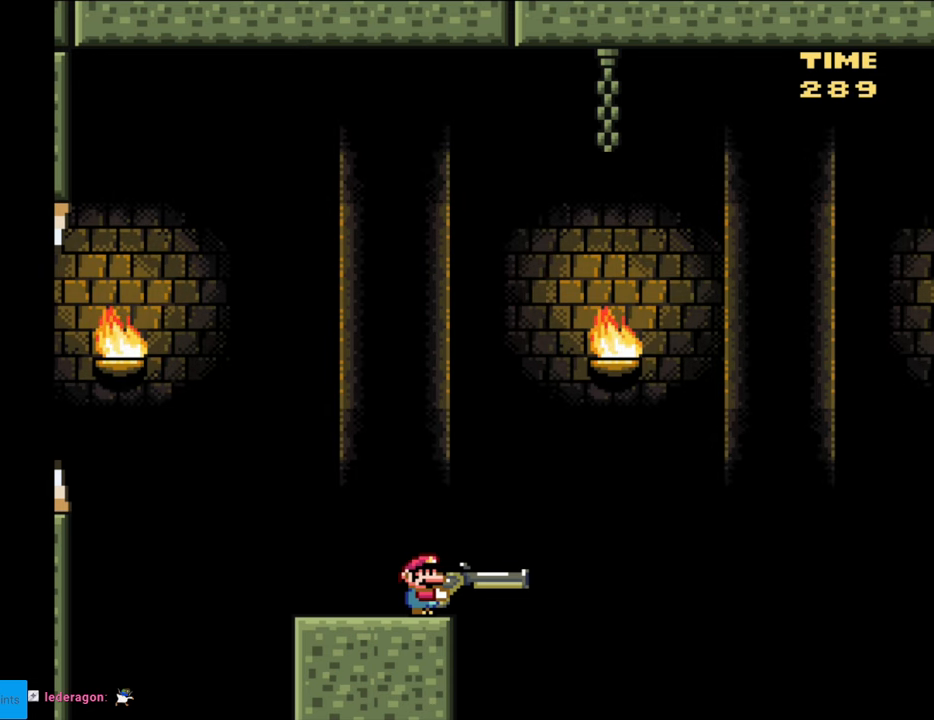
{"buttons": ["Y"], "events": []}
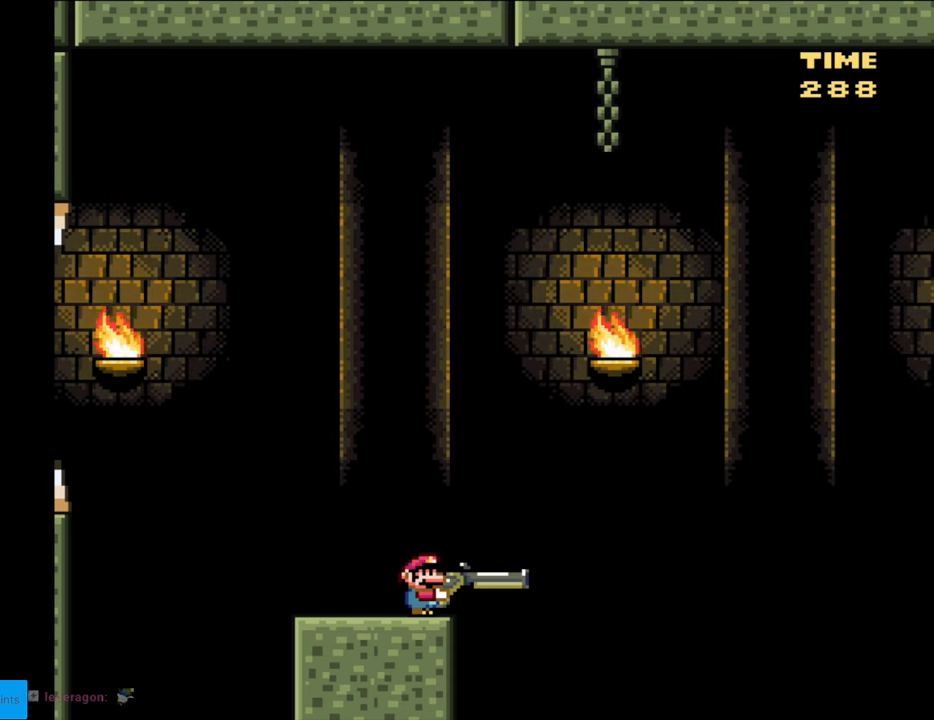
{"buttons": ["Y"], "events": []}
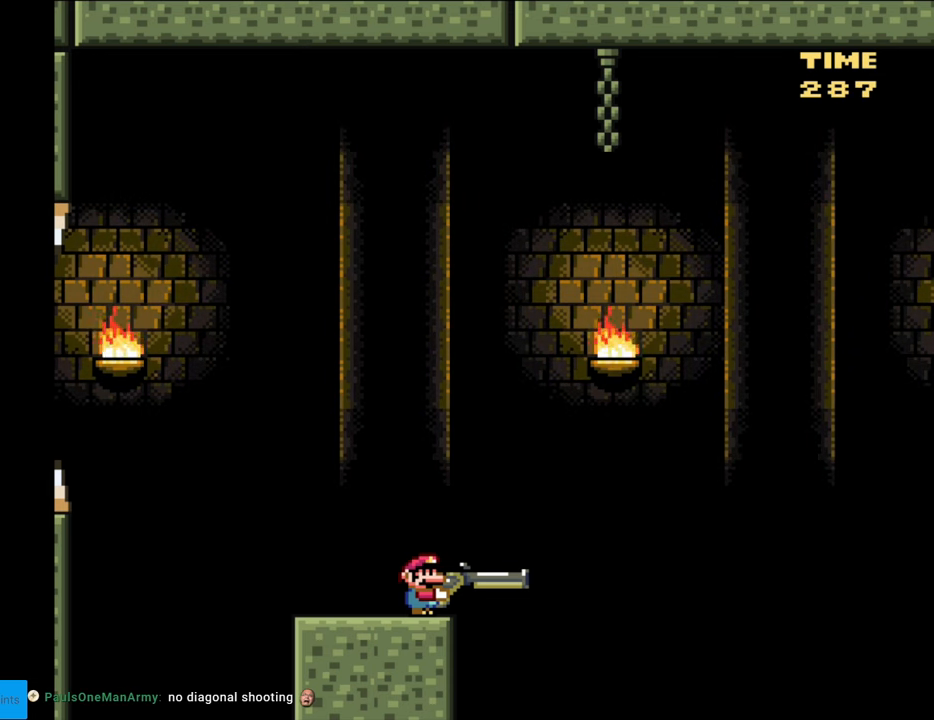
{"buttons": ["Y"], "events": []}
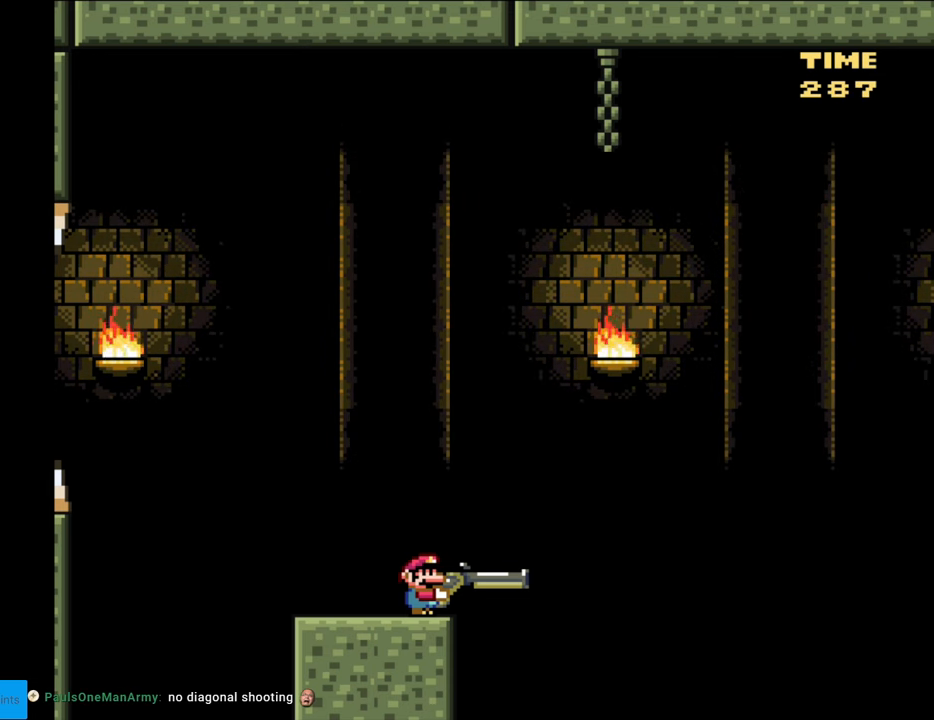
{"buttons": ["Y"], "events": []}
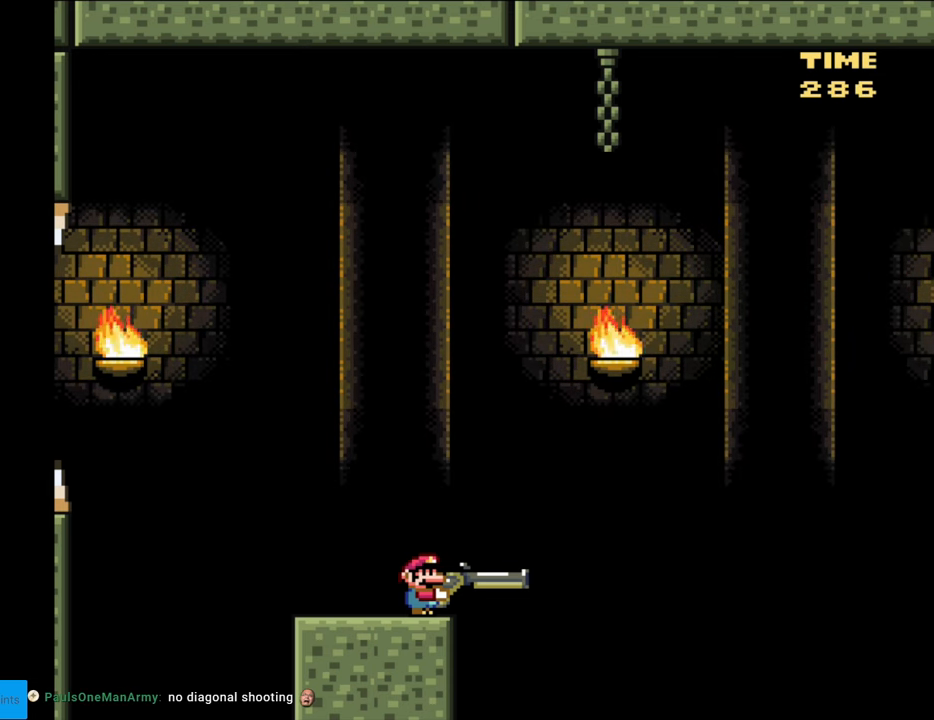
{"buttons": ["Y"], "events": []}
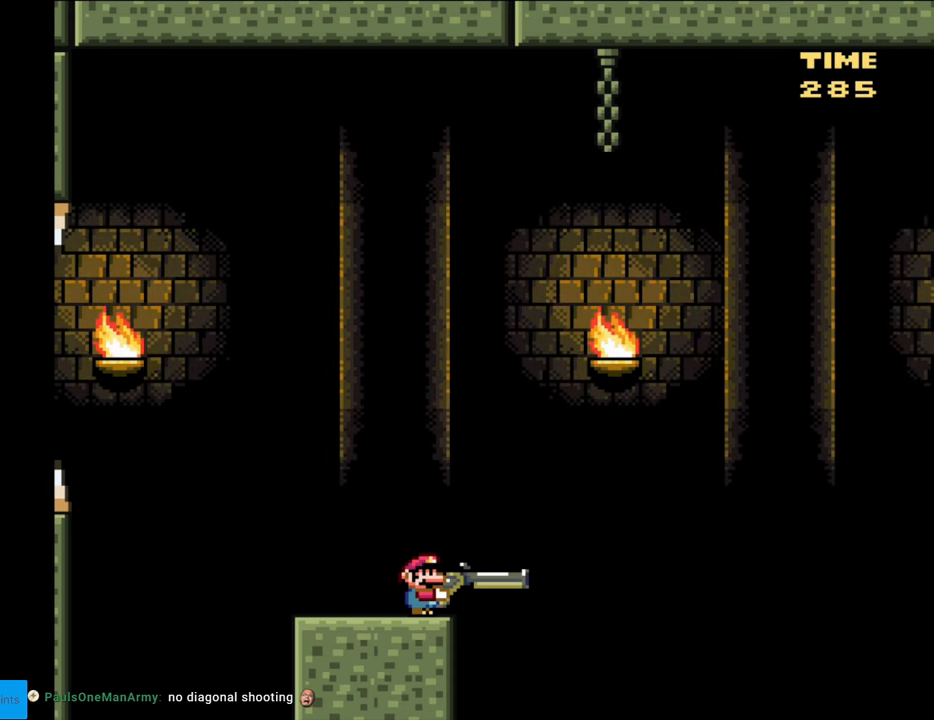
{"buttons": ["Y", "DPAD_LEFT"], "events": [[383, "DPAD_LEFT", "down"]]}
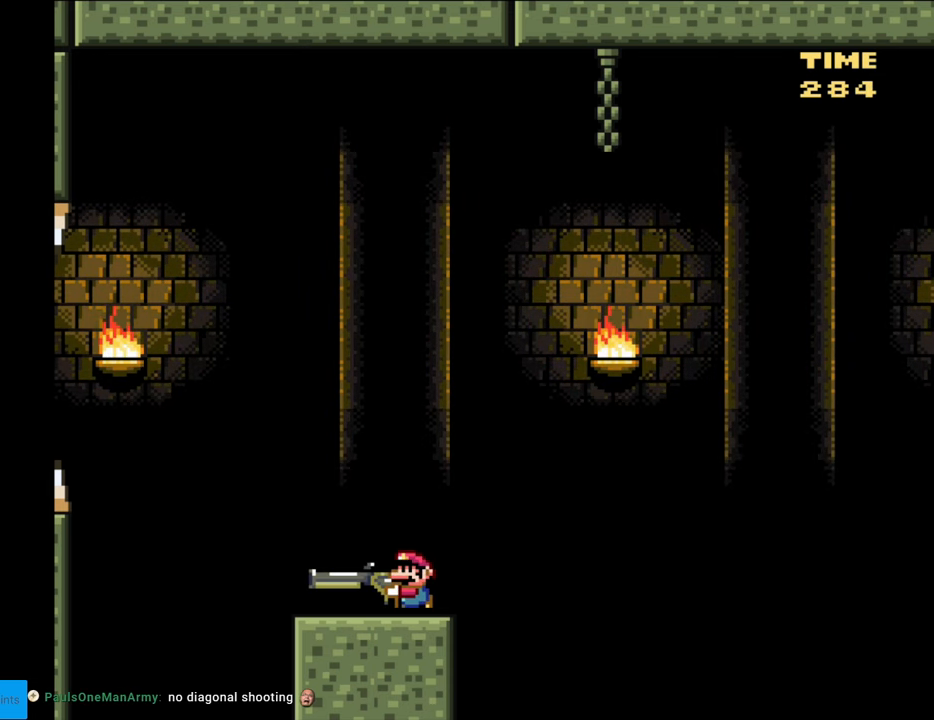
{"buttons": ["Y"], "events": [[50, "DPAD_LEFT", "up"]]}
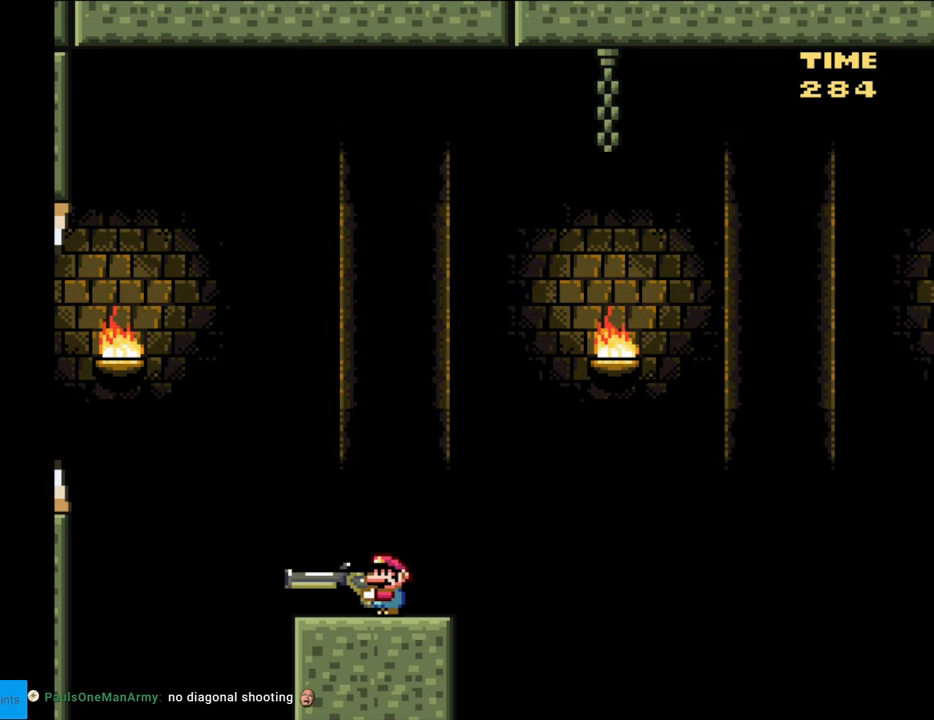
{"buttons": ["Y"], "events": []}
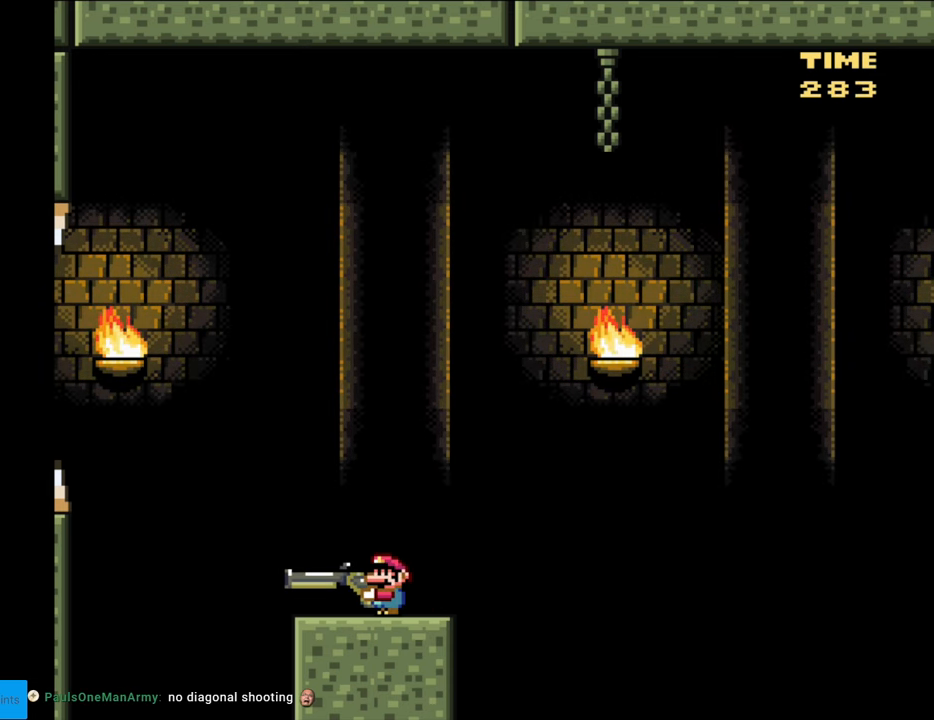
{"buttons": ["B", "Y", "DPAD_LEFT"], "events": [[150, "DPAD_LEFT", "down"], [467, "B", "down"]]}
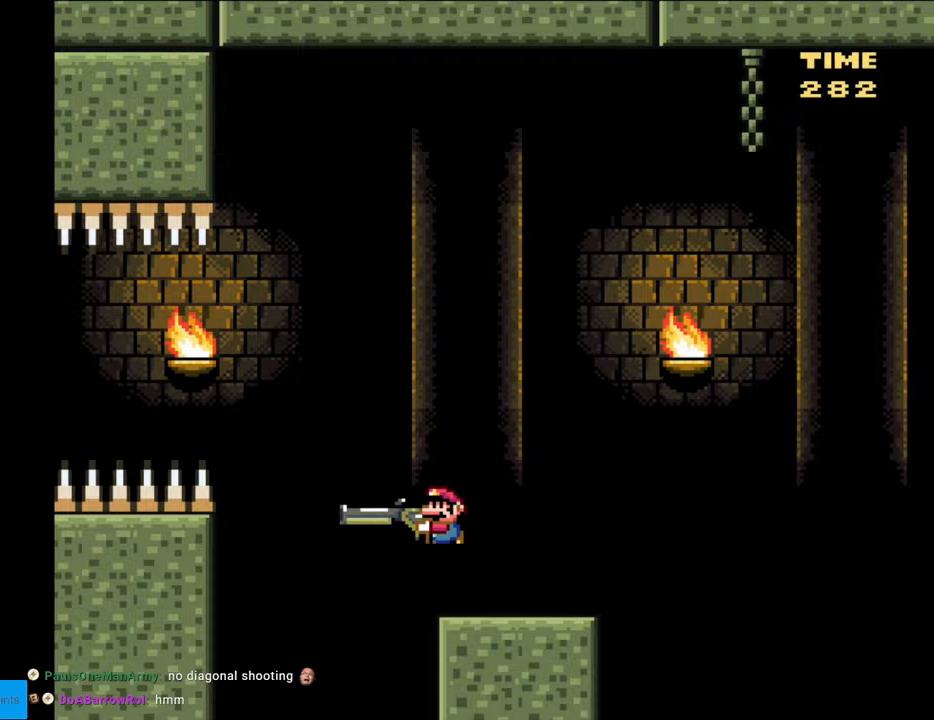
{"buttons": ["B"], "events": [[50, "DPAD_LEFT", "up"], [333, "Y", "up"]]}
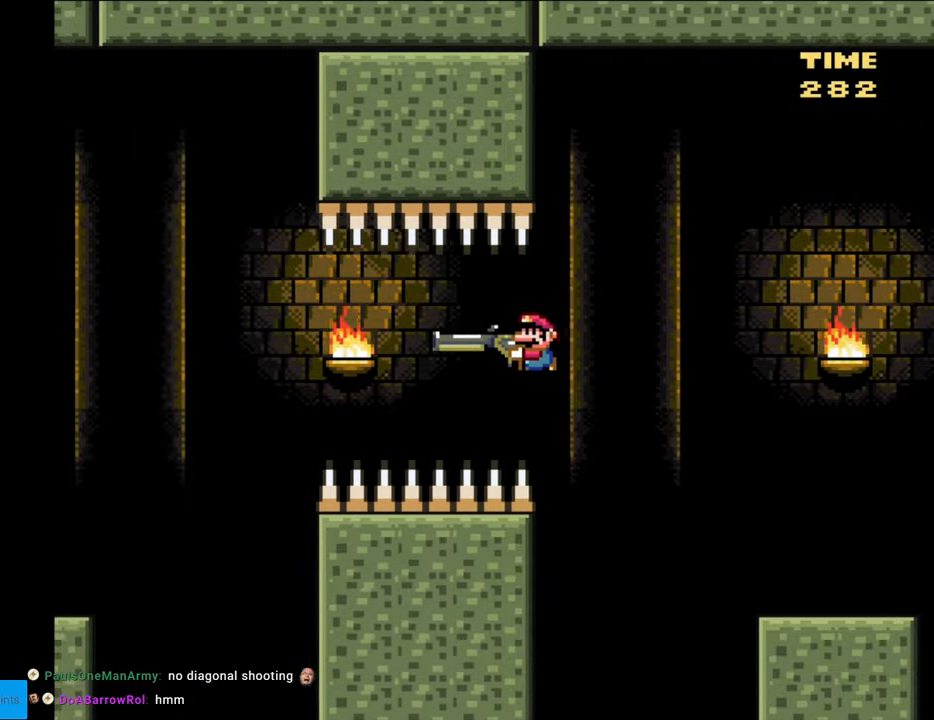
{"buttons": ["B", "Y"], "events": [[67, "Y", "down"], [367, "B", "up"], [450, "B", "down"]]}
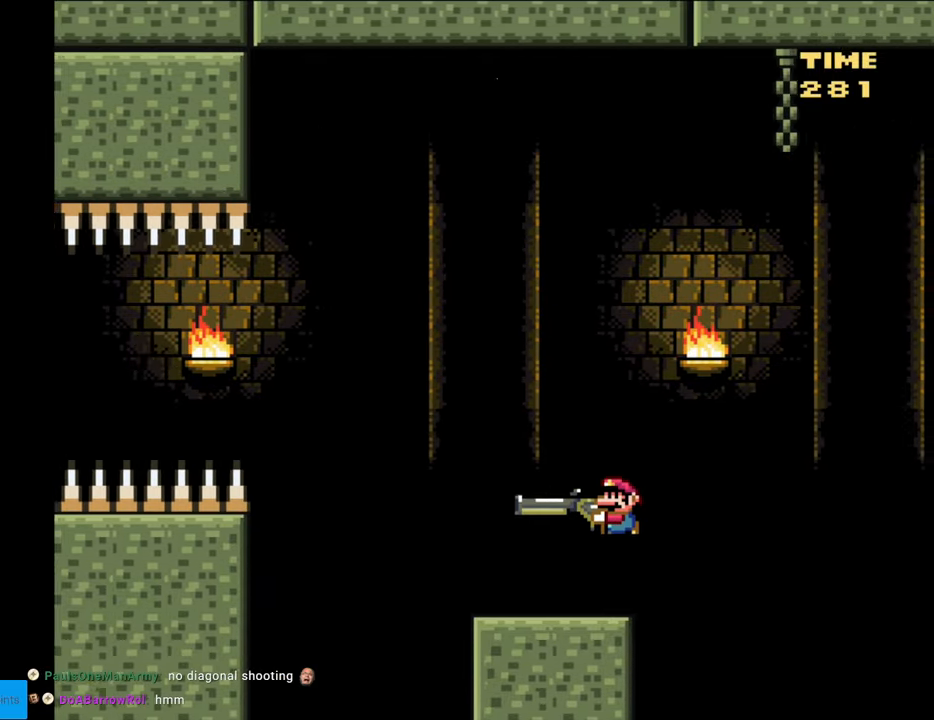
{"buttons": ["B", "Y", "DPAD_DOWN"], "events": [[100, "DPAD_DOWN", "down"], [367, "Y", "up"], [500, "Y", "down"]]}
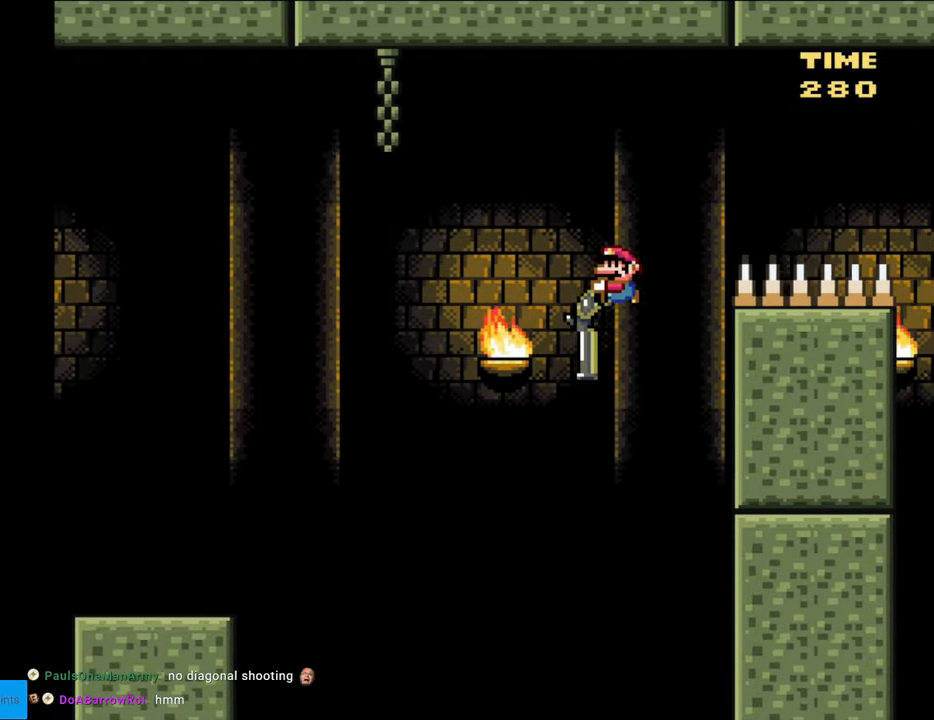
{"buttons": ["Y", "DPAD_DOWN"], "events": [[433, "B", "up"]]}
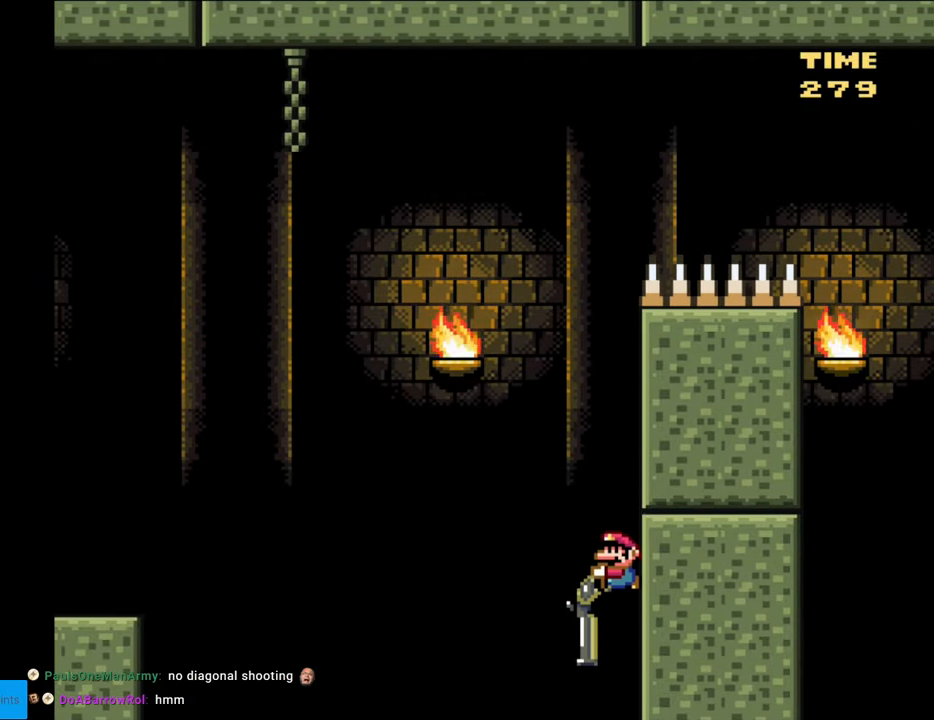
{"buttons": [], "events": [[217, "DPAD_DOWN", "up"], [267, "Y", "up"]]}
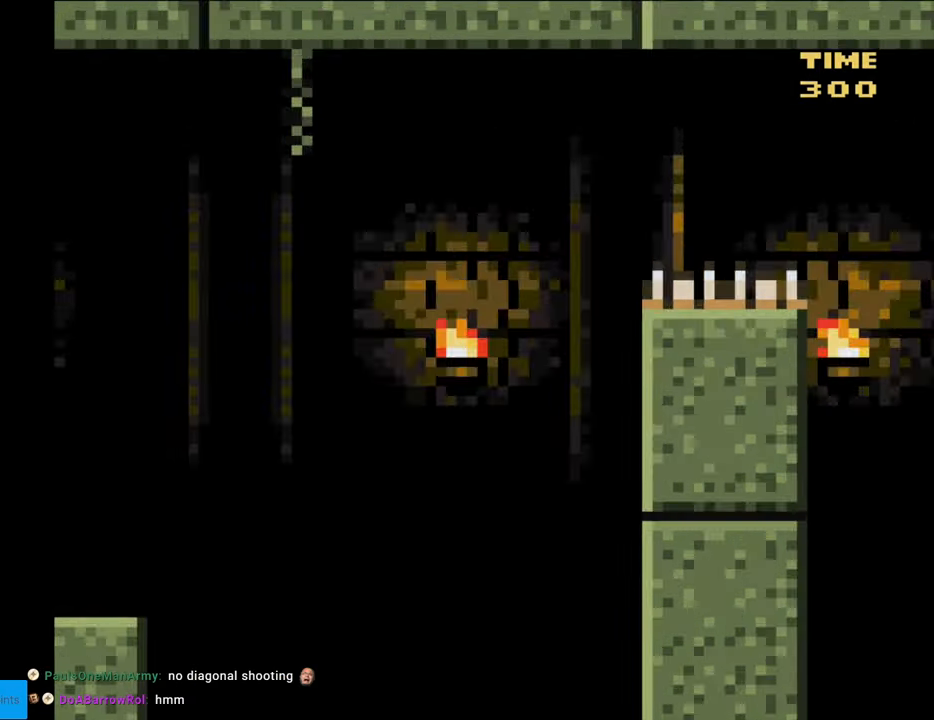
{"buttons": [], "events": []}
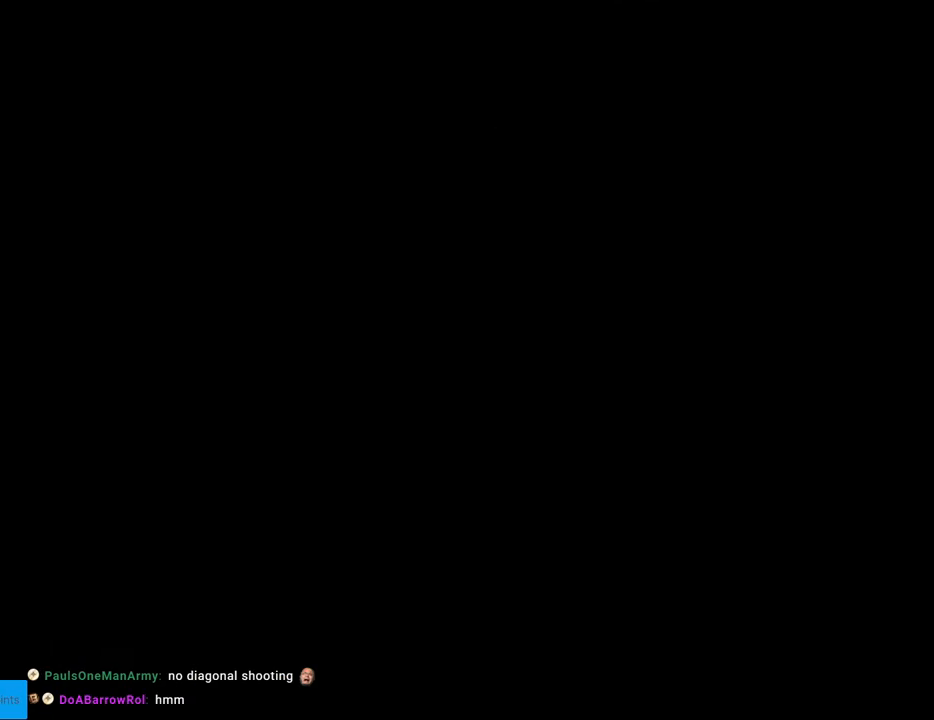
{"buttons": [], "events": []}
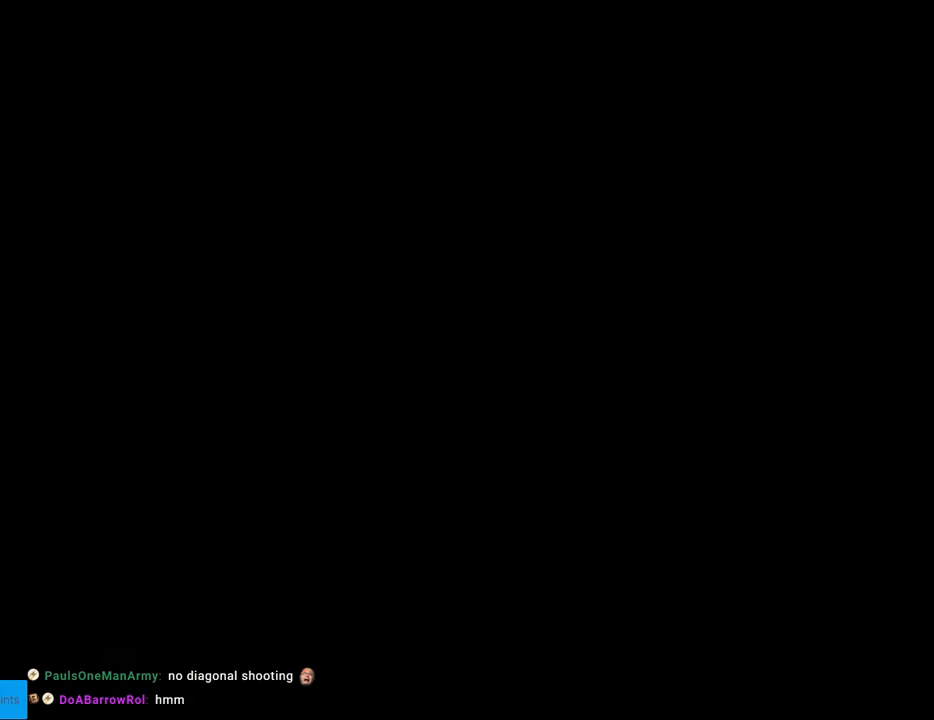
{"buttons": [], "events": []}
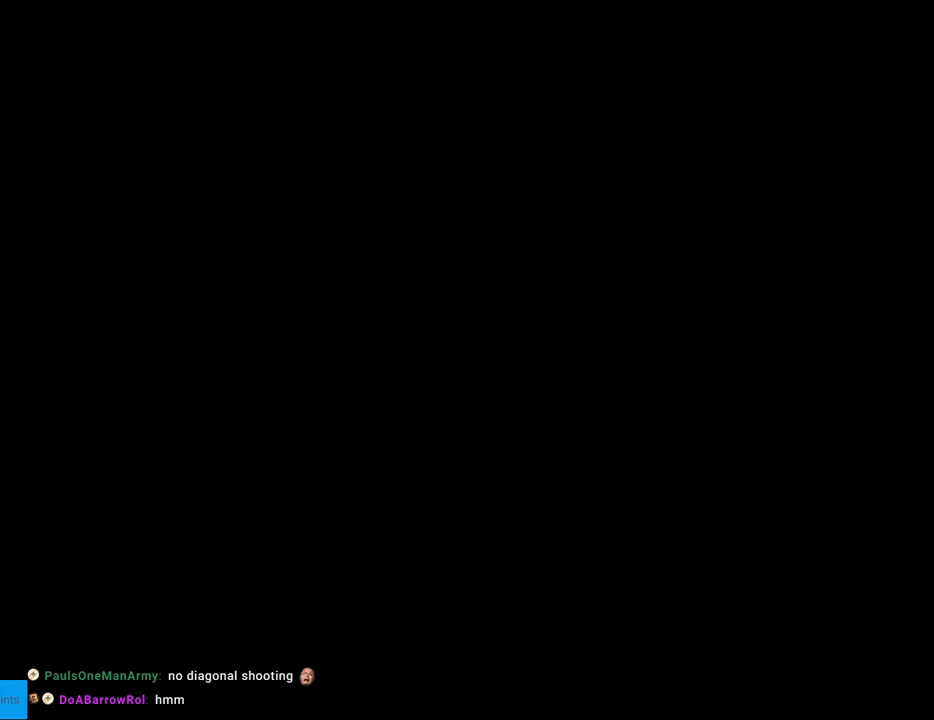
{"buttons": [], "events": []}
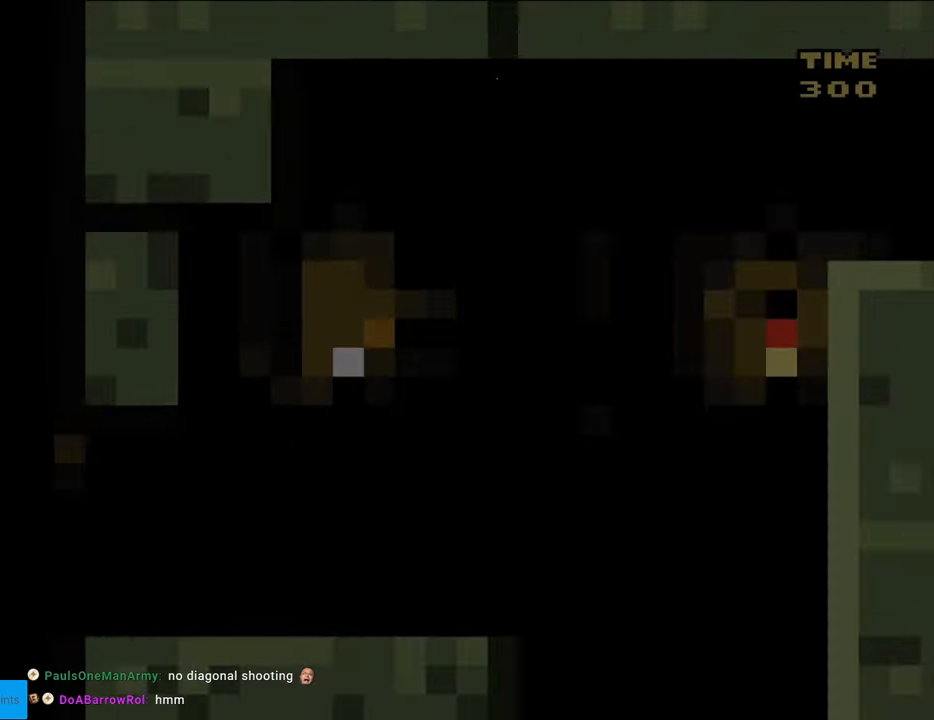
{"buttons": ["Y", "DPAD_RIGHT"], "events": [[133, "DPAD_RIGHT", "down"], [267, "Y", "down"]]}
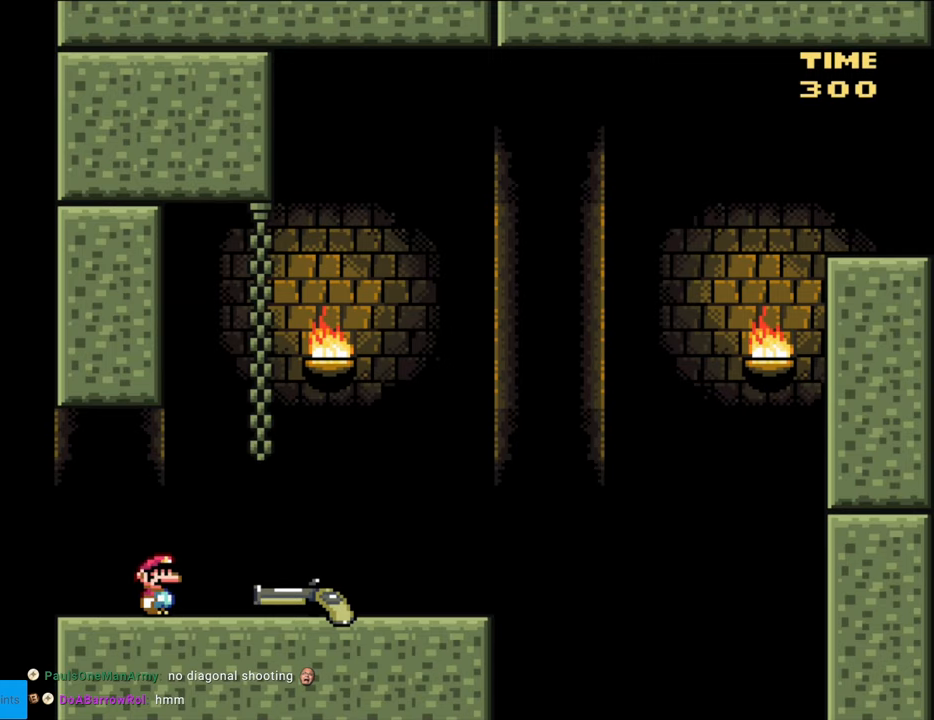
{"buttons": ["Y", "DPAD_RIGHT"], "events": []}
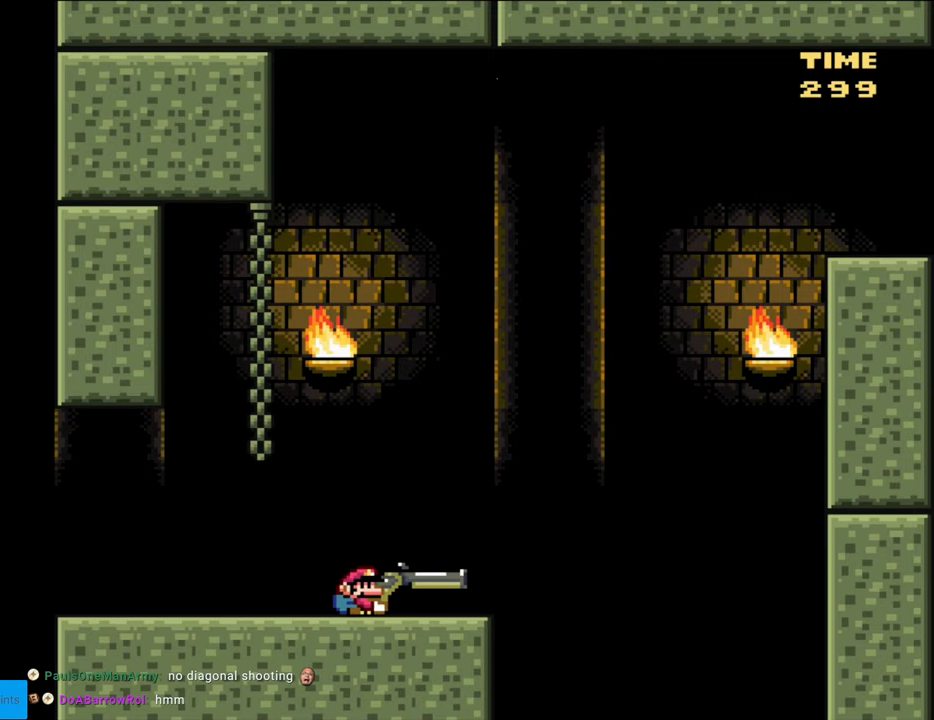
{"buttons": ["B", "DPAD_DOWN", "DPAD_RIGHT"], "events": [[33, "DPAD_DOWN", "down"], [50, "B", "down"], [450, "Y", "up"]]}
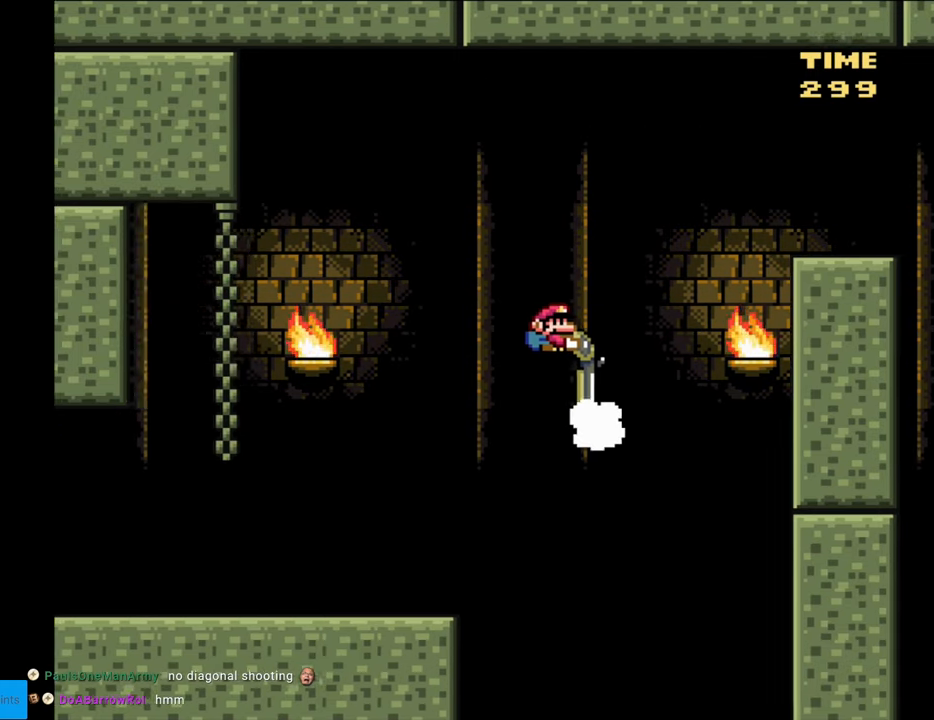
{"buttons": ["Y", "DPAD_RIGHT"], "events": [[50, "Y", "down"], [383, "B", "up"], [450, "DPAD_DOWN", "up"]]}
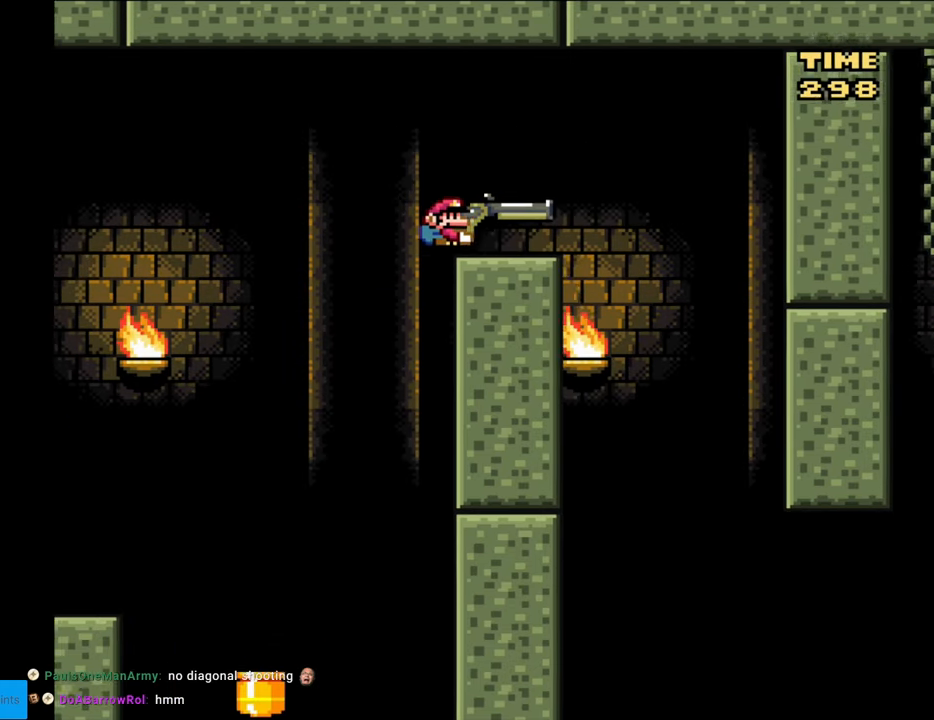
{"buttons": ["Y", "DPAD_DOWN", "DPAD_LEFT"], "events": [[100, "B", "down"], [183, "B", "up"], [183, "DPAD_DOWN", "down"], [333, "A", "down"], [333, "DPAD_LEFT", "down"], [333, "DPAD_RIGHT", "up"], [350, "A", "up"], [350, "DPAD_LEFT", "up"], [350, "DPAD_RIGHT", "down"], [400, "DPAD_RIGHT", "up"], [450, "DPAD_LEFT", "down"]]}
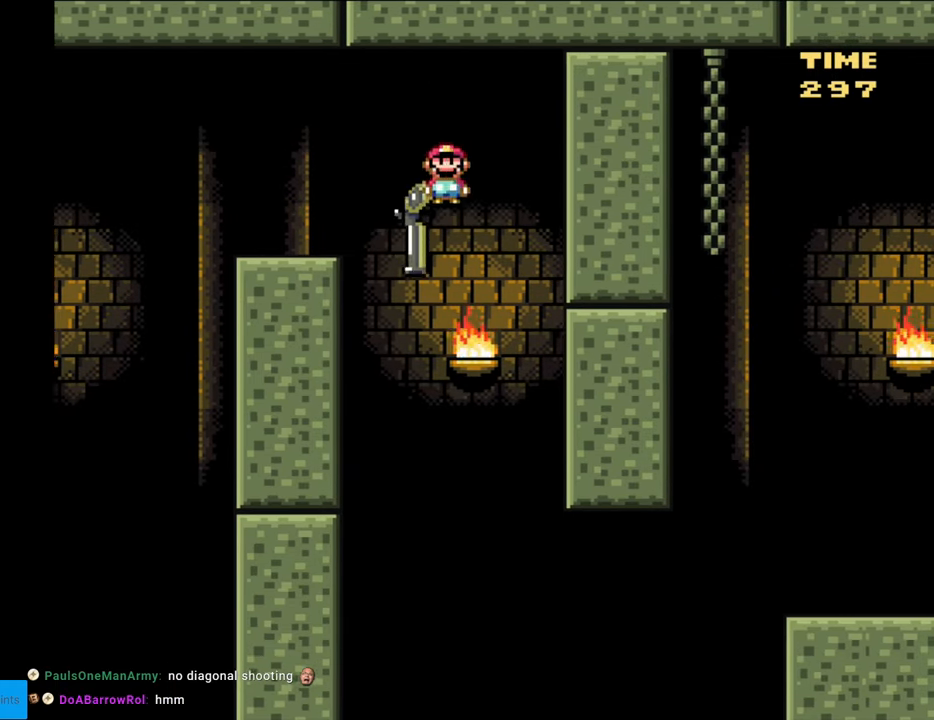
{"buttons": ["B", "Y", "DPAD_DOWN", "DPAD_RIGHT"], "events": [[33, "B", "down"], [100, "DPAD_LEFT", "up"], [217, "DPAD_RIGHT", "down"]]}
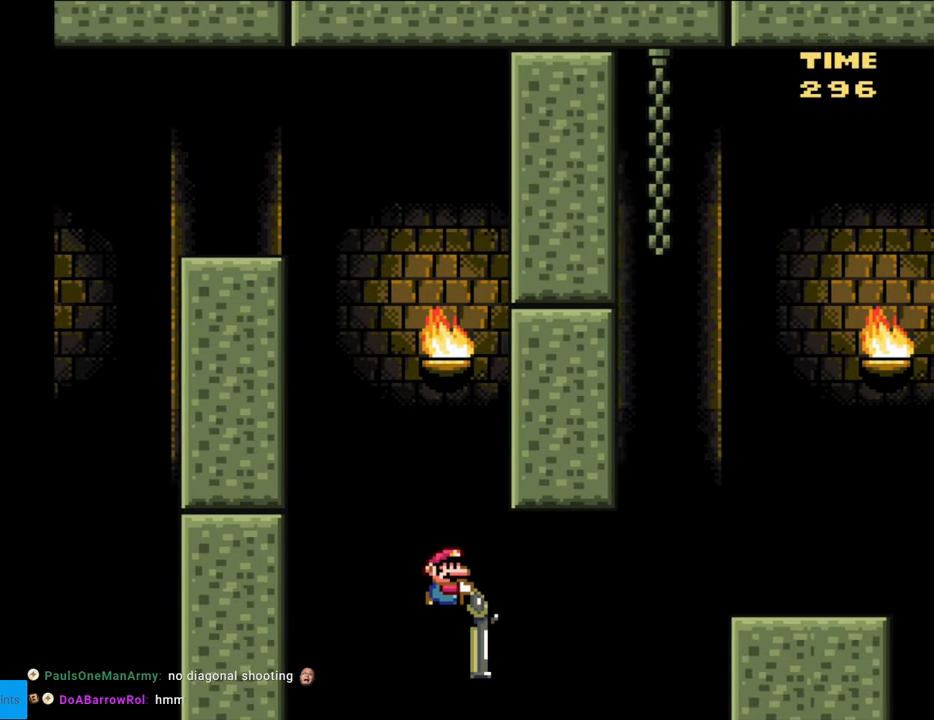
{"buttons": ["B", "Y", "DPAD_DOWN", "DPAD_RIGHT"], "events": [[50, "Y", "up"], [183, "Y", "down"]]}
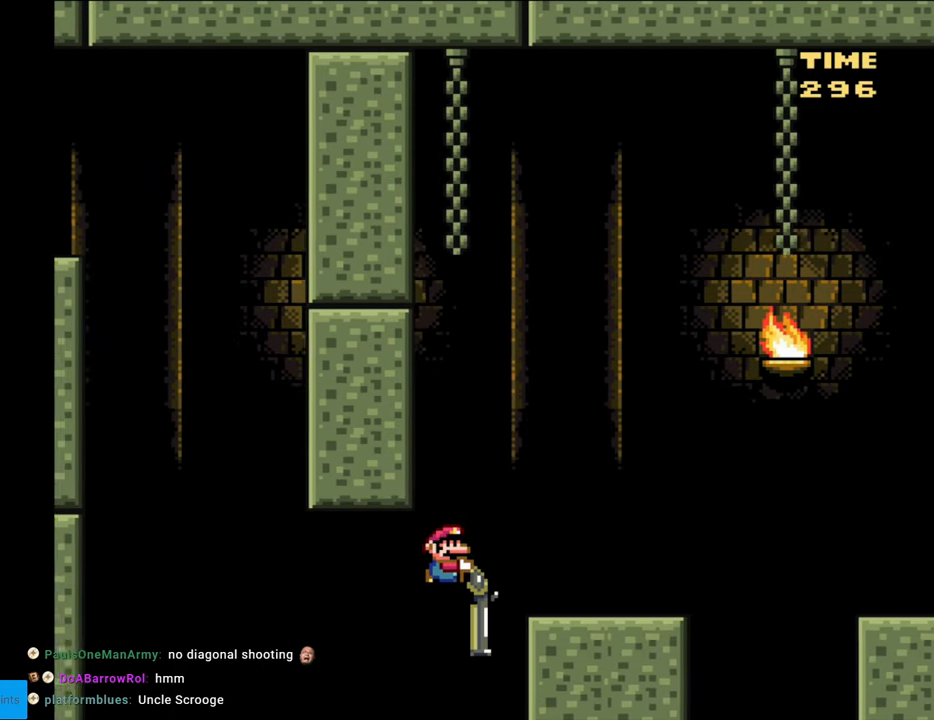
{"buttons": ["B", "Y", "DPAD_RIGHT"], "events": [[150, "DPAD_DOWN", "up"], [217, "B", "up"], [400, "B", "down"]]}
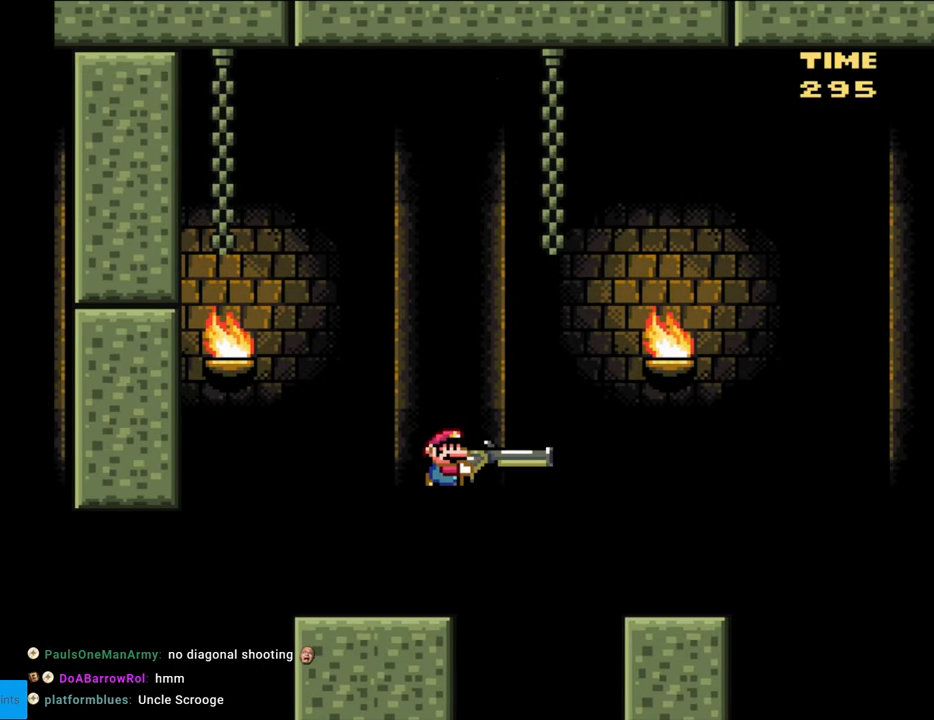
{"buttons": ["Y", "DPAD_RIGHT"], "events": [[83, "B", "up"]]}
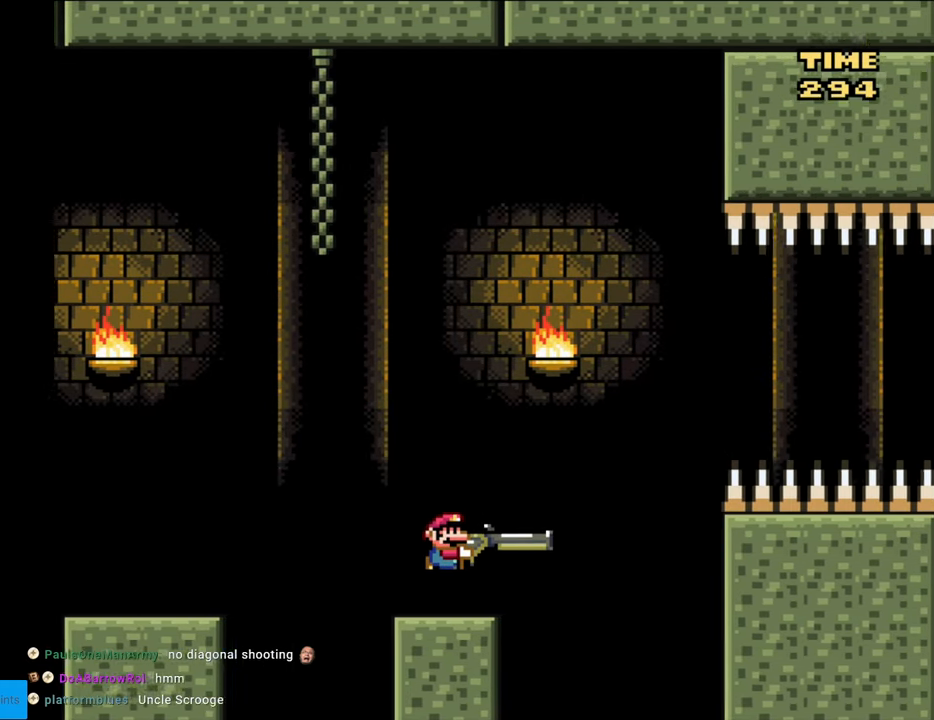
{"buttons": ["B", "Y"], "events": [[83, "B", "down"], [100, "DPAD_RIGHT", "up"], [117, "DPAD_LEFT", "down"], [150, "DPAD_LEFT", "up"], [250, "Y", "up"], [400, "Y", "down"]]}
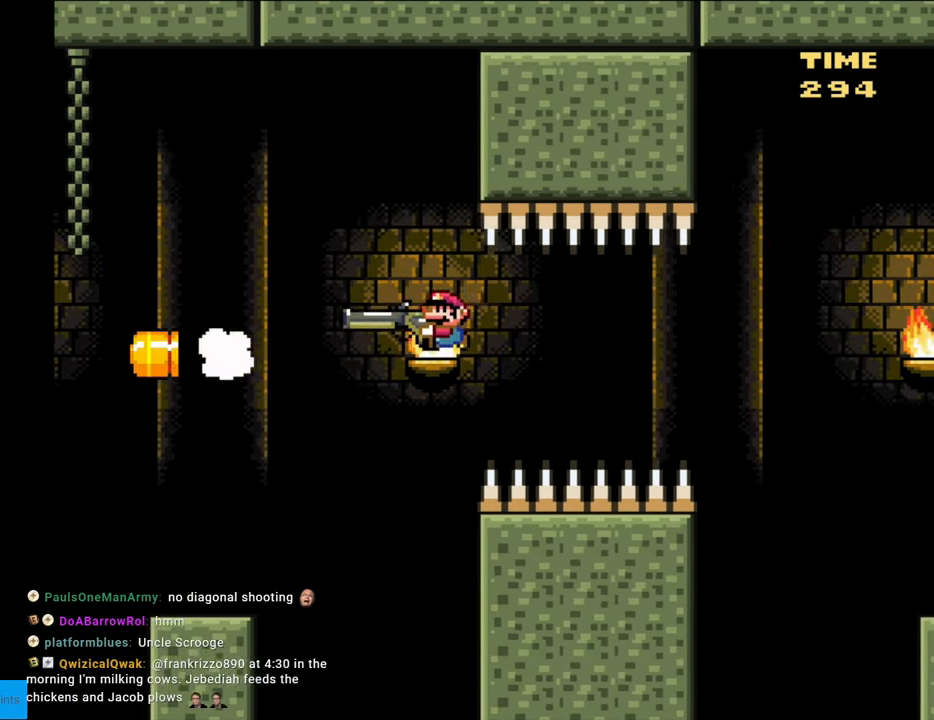
{"buttons": ["B", "Y"], "events": []}